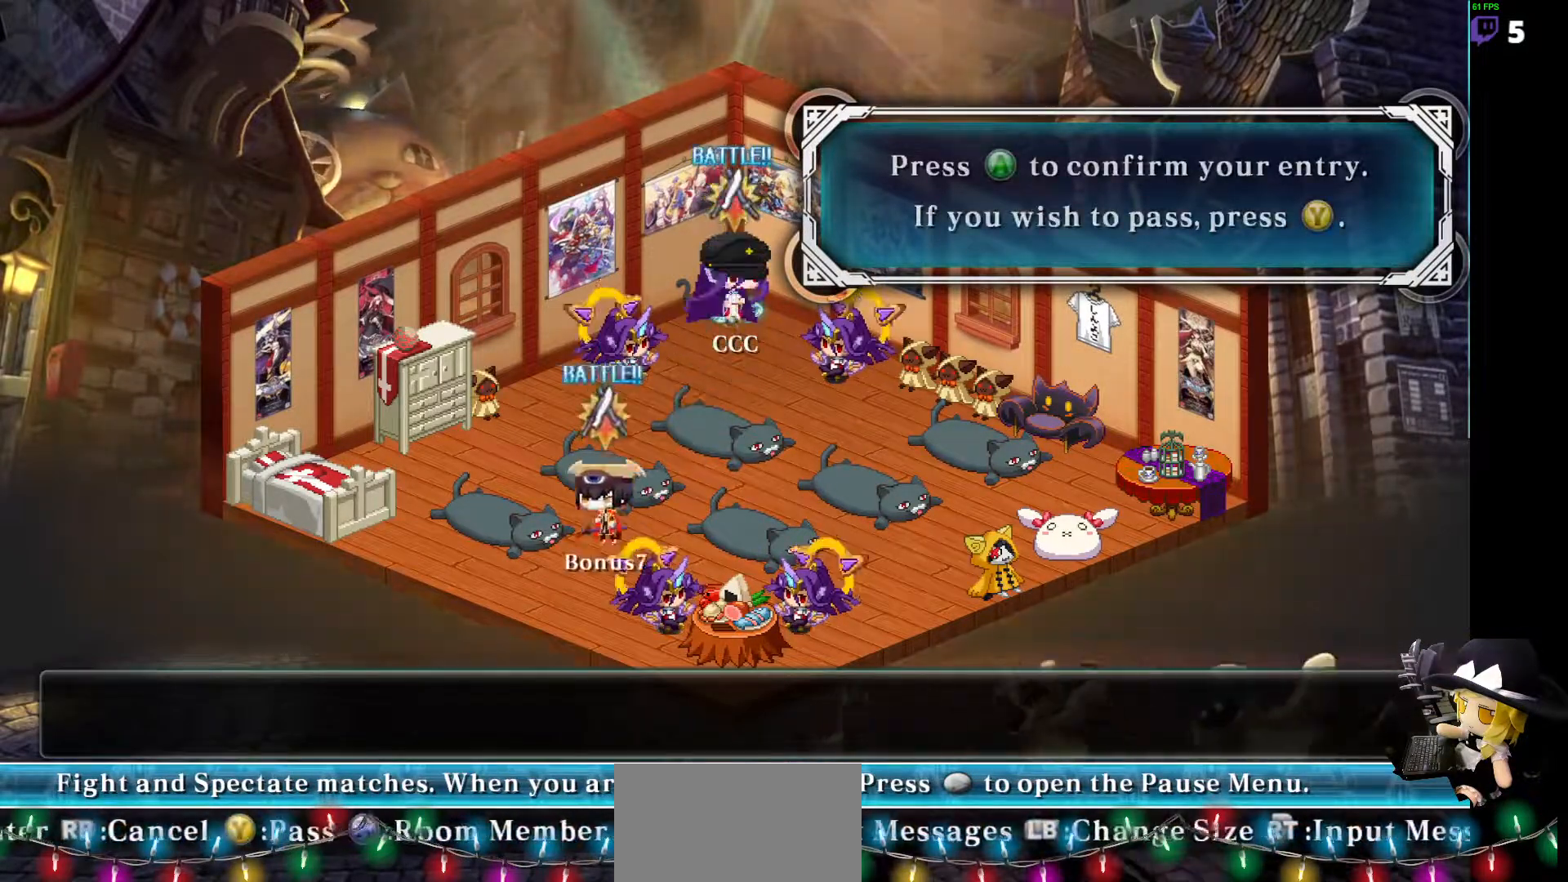
Gameplay with a controller (arcade stick); each line is a JSON object with the inputs held at the frame after it. "events" lists button and stick changes between this image and that frame as [ms after this image, input, new state], when the widget could be followed in between. Not read: DPAD_DOWN L1 L3 R3 other_buttons.
{"buttons": [], "events": [[286, "CROSS", "down"], [320, "DPAD_LEFT", "up"], [438, "CROSS", "up"]]}
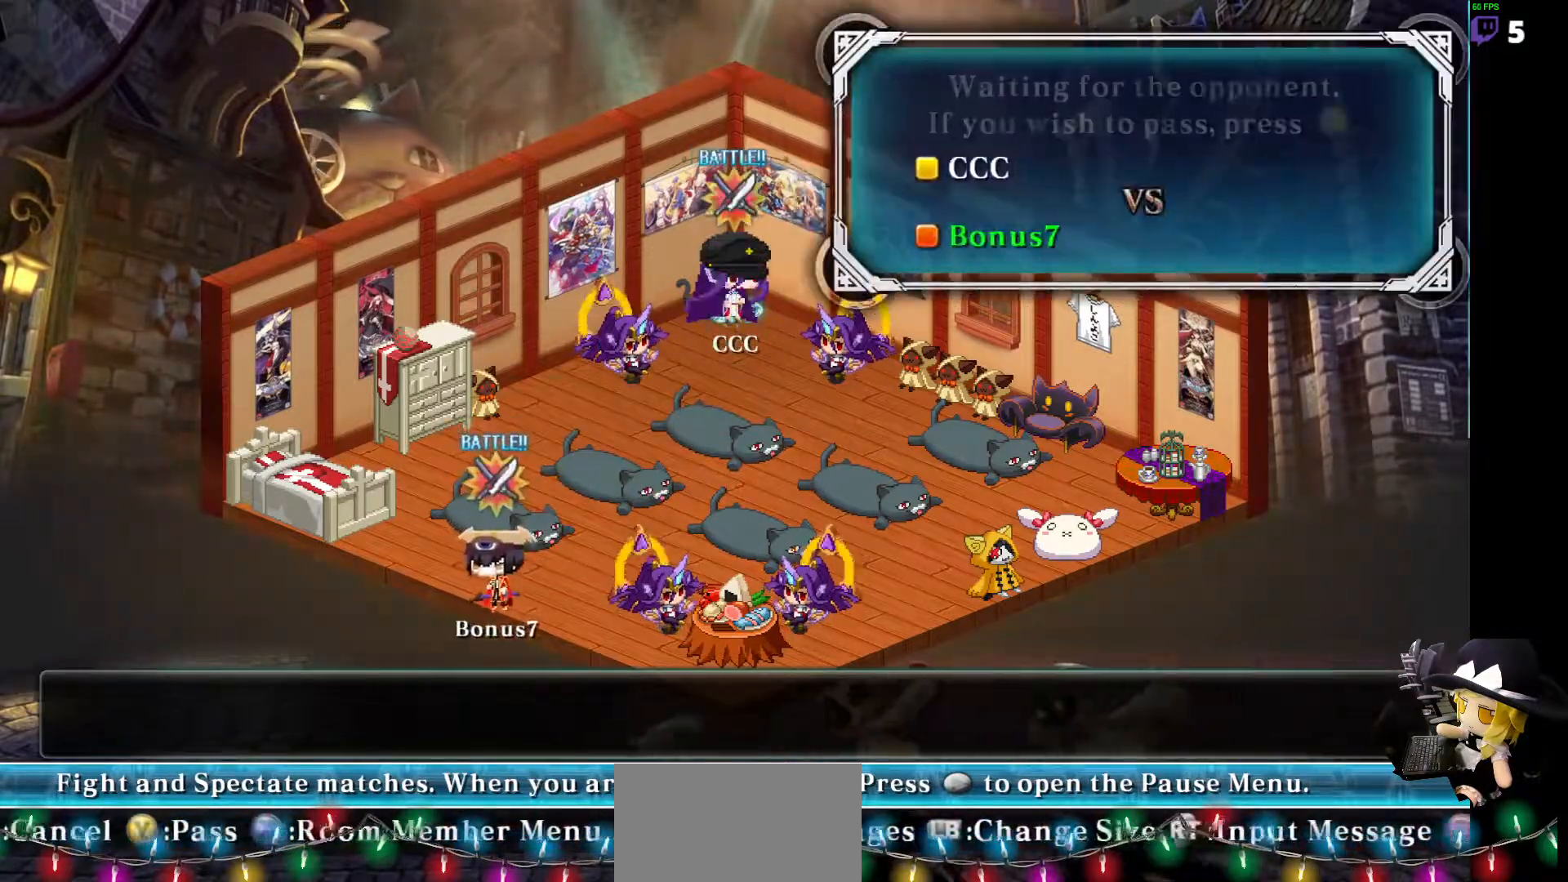
{"buttons": [], "events": []}
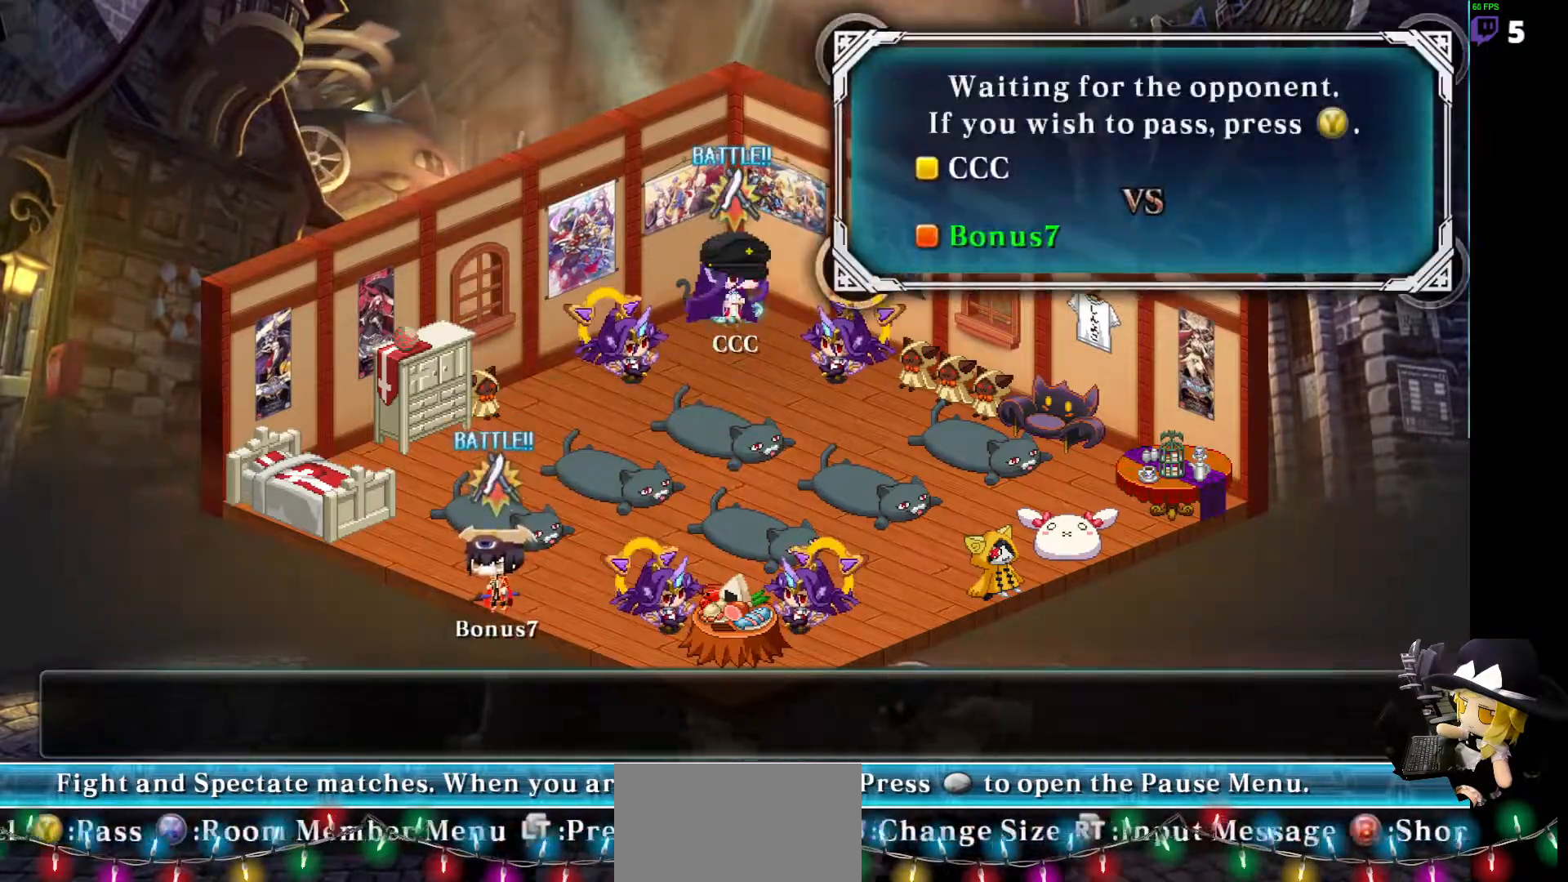
{"buttons": [], "events": [[51, "DPAD_LEFT", "down"], [472, "DPAD_LEFT", "up"]]}
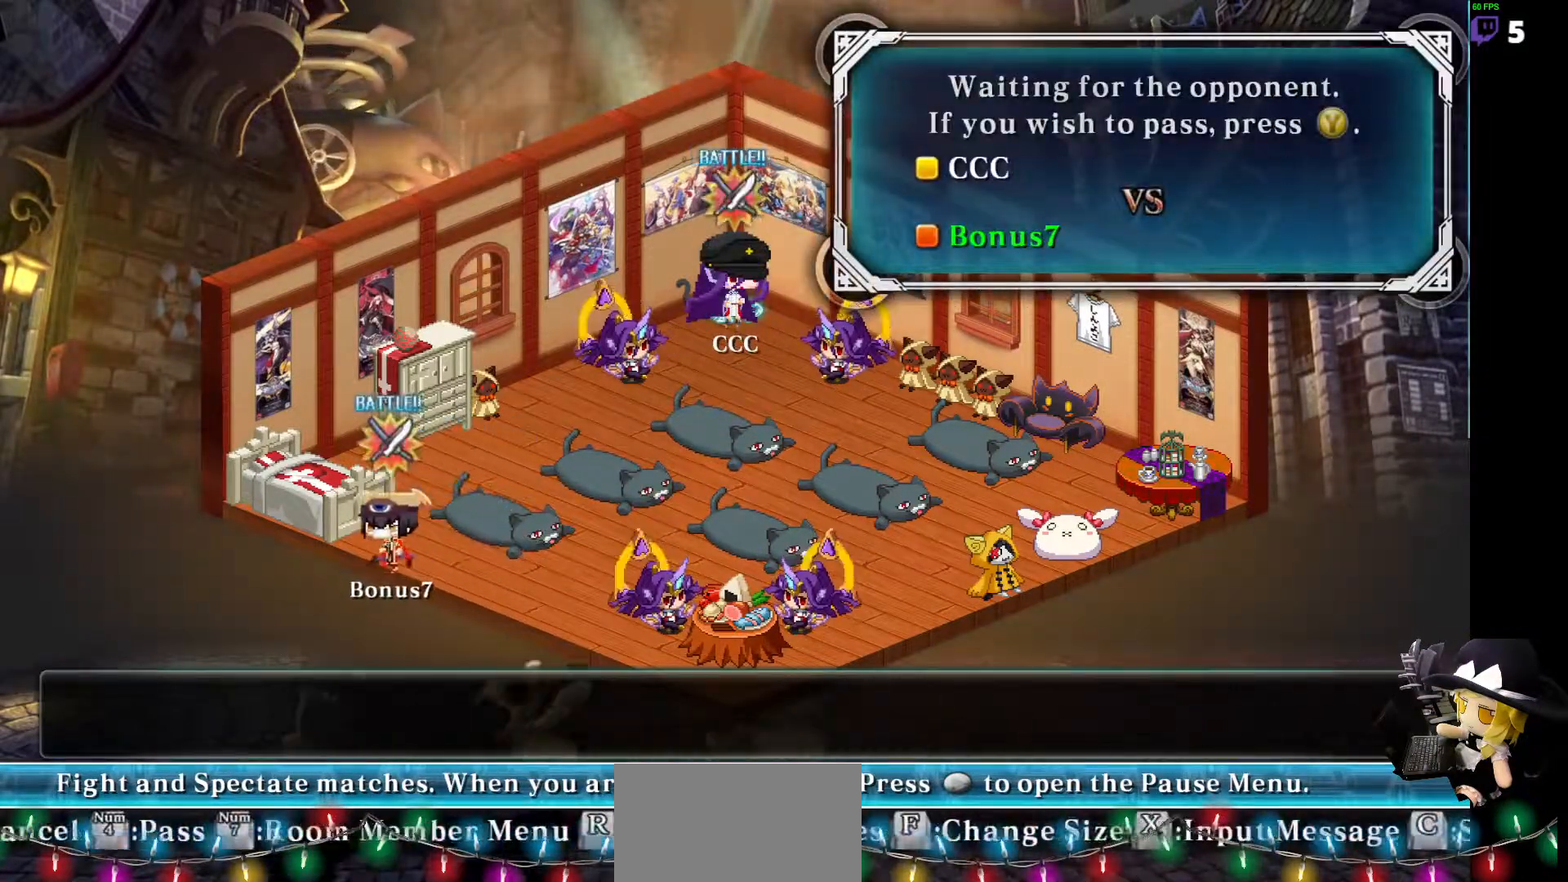
{"buttons": [], "events": [[68, "DPAD_RIGHT", "down"], [236, "DPAD_RIGHT", "up"]]}
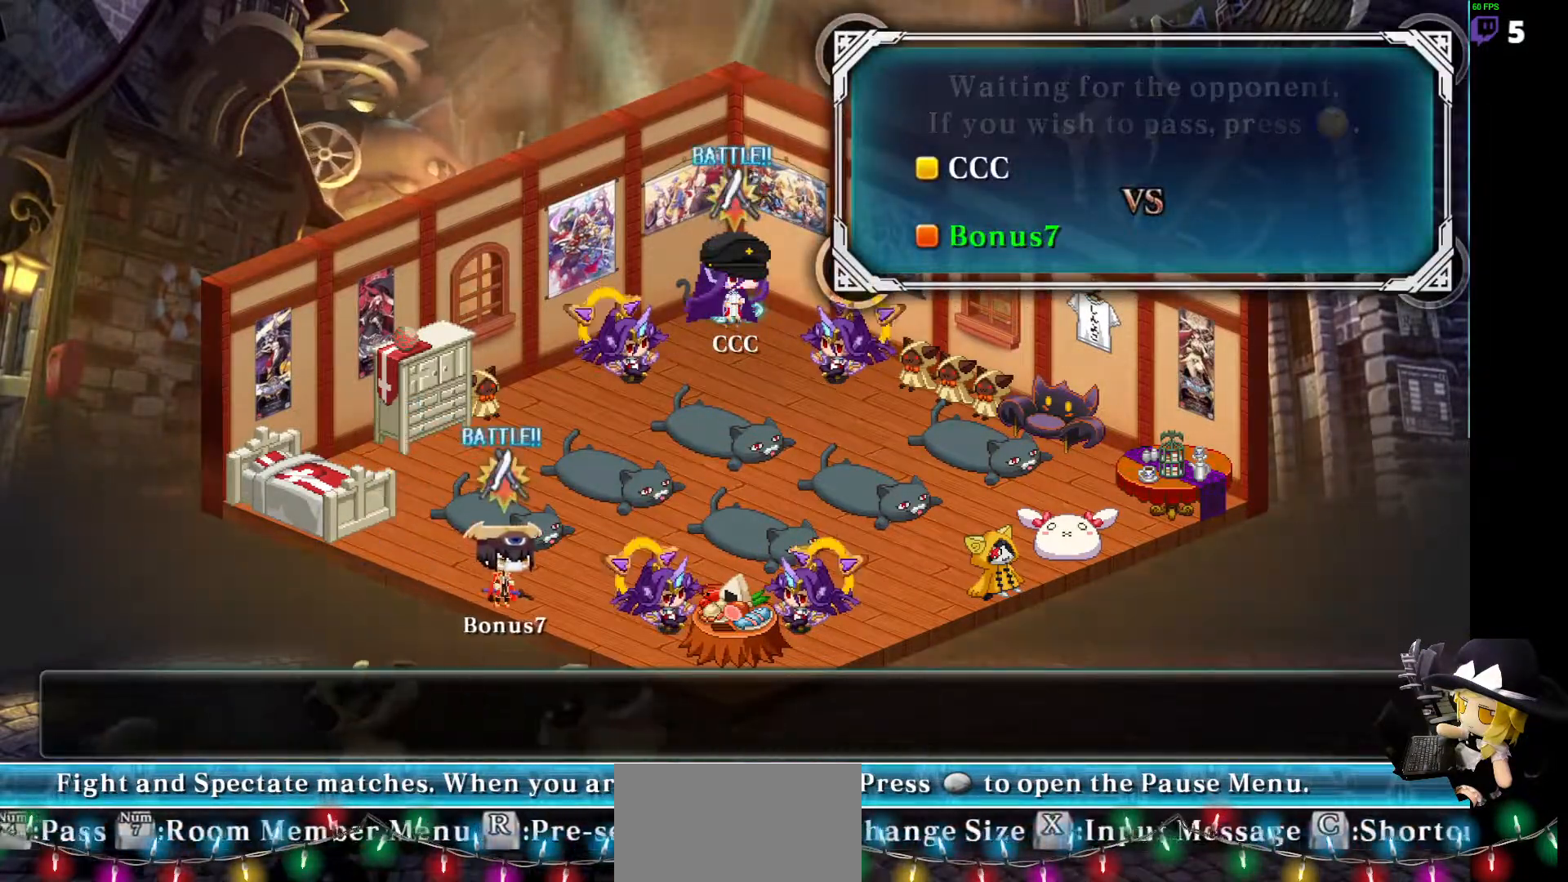
{"buttons": []}
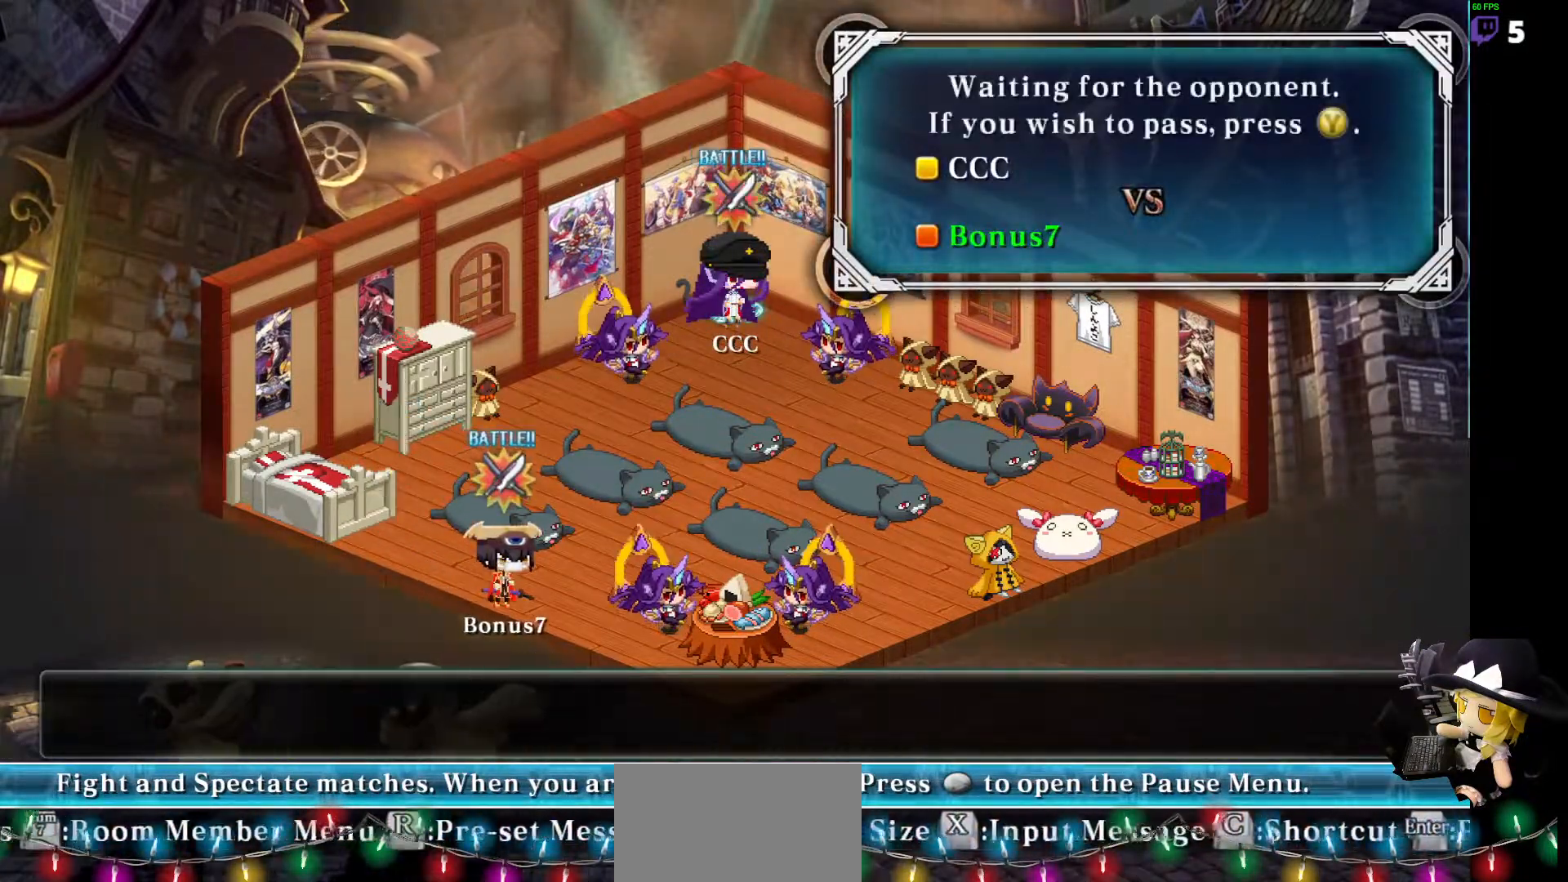
{"buttons": [], "events": [[17, "DPAD_LEFT", "down"], [236, "DPAD_LEFT", "up"]]}
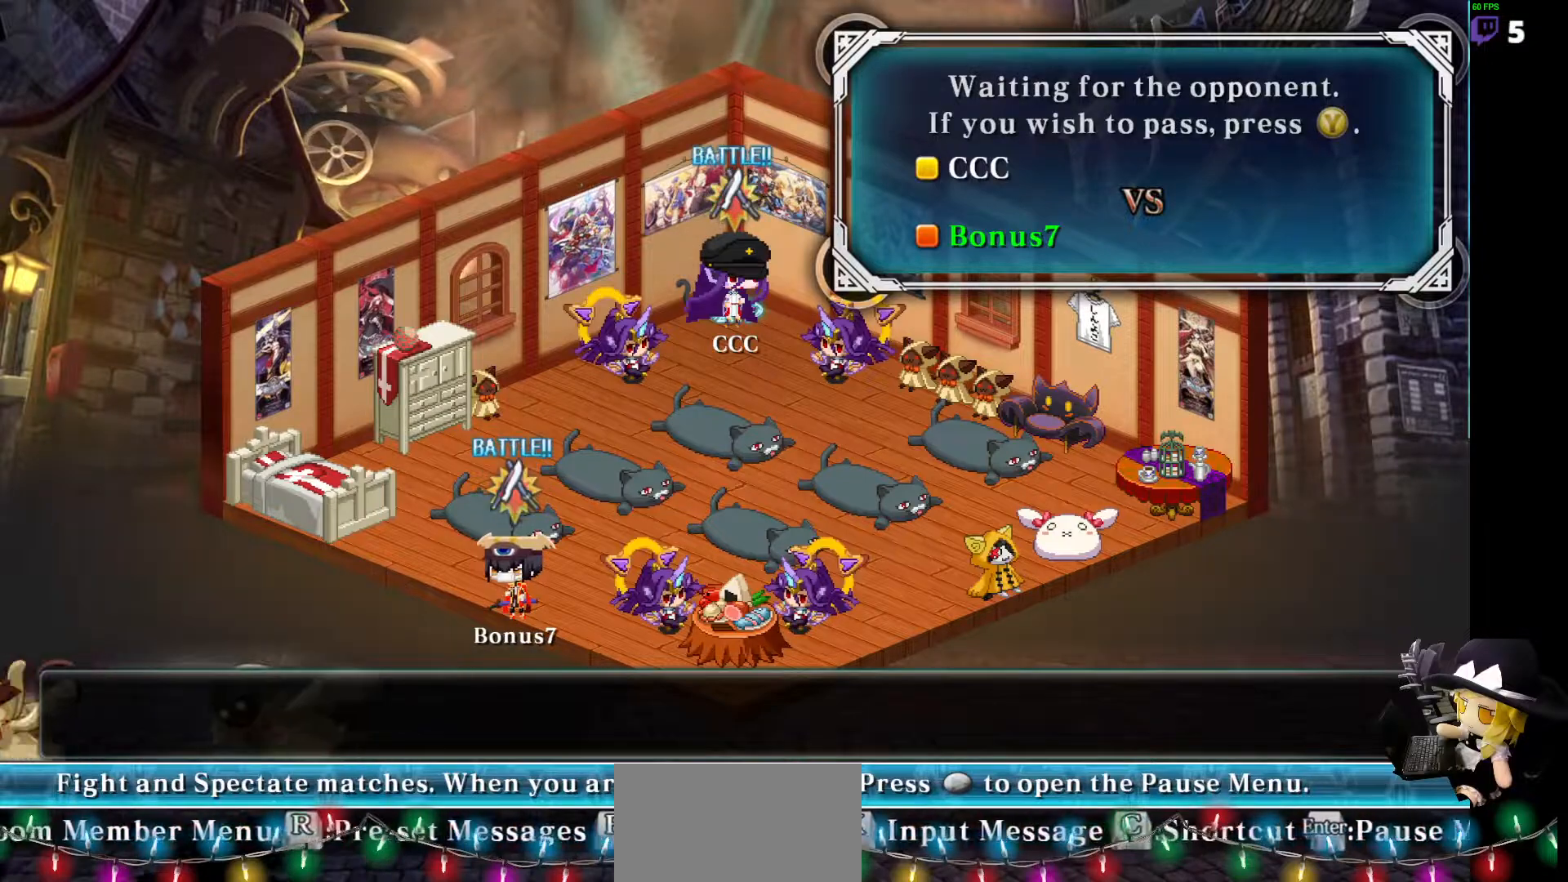
{"buttons": []}
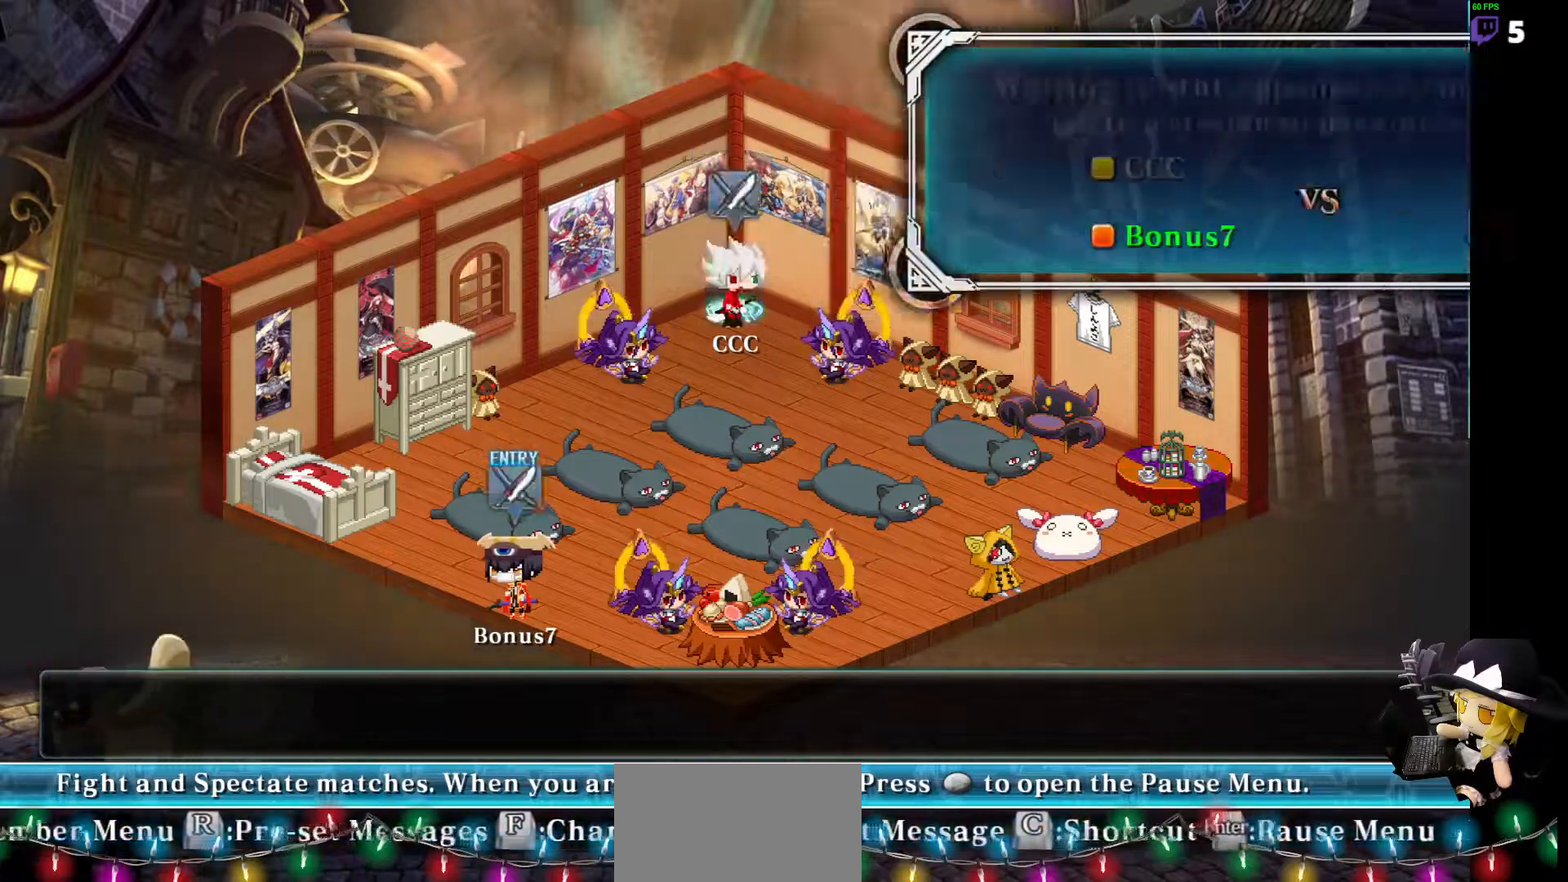
{"buttons": ["DPAD_LEFT"], "events": [[186, "DPAD_LEFT", "down"]]}
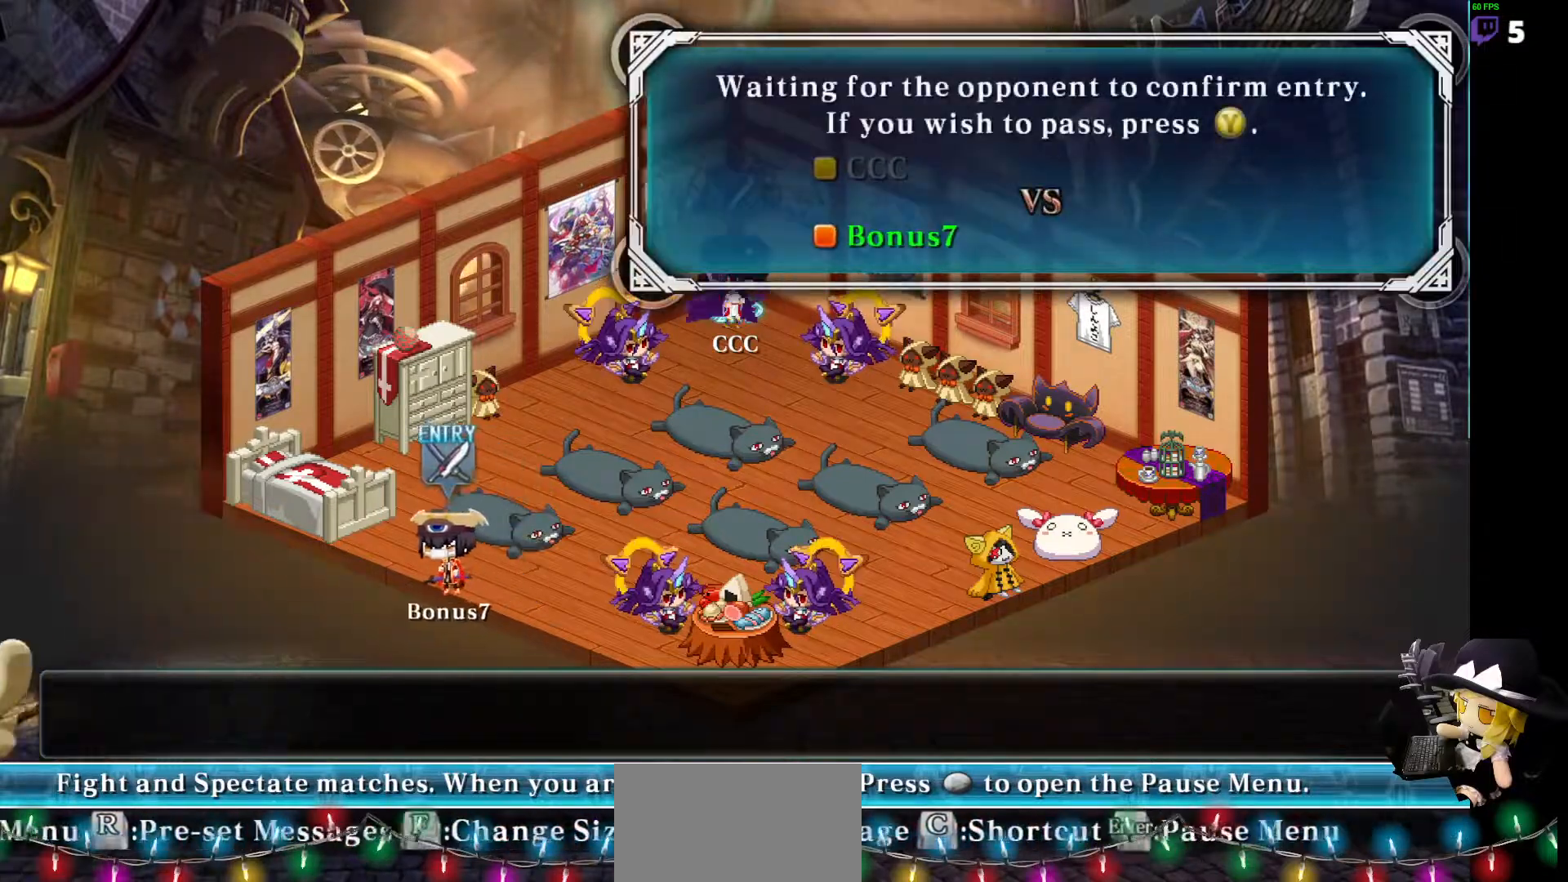
{"buttons": ["CROSS"], "events": [[51, "DPAD_LEFT", "up"], [169, "DPAD_RIGHT", "down"], [303, "DPAD_RIGHT", "up"], [506, "CROSS", "down"]]}
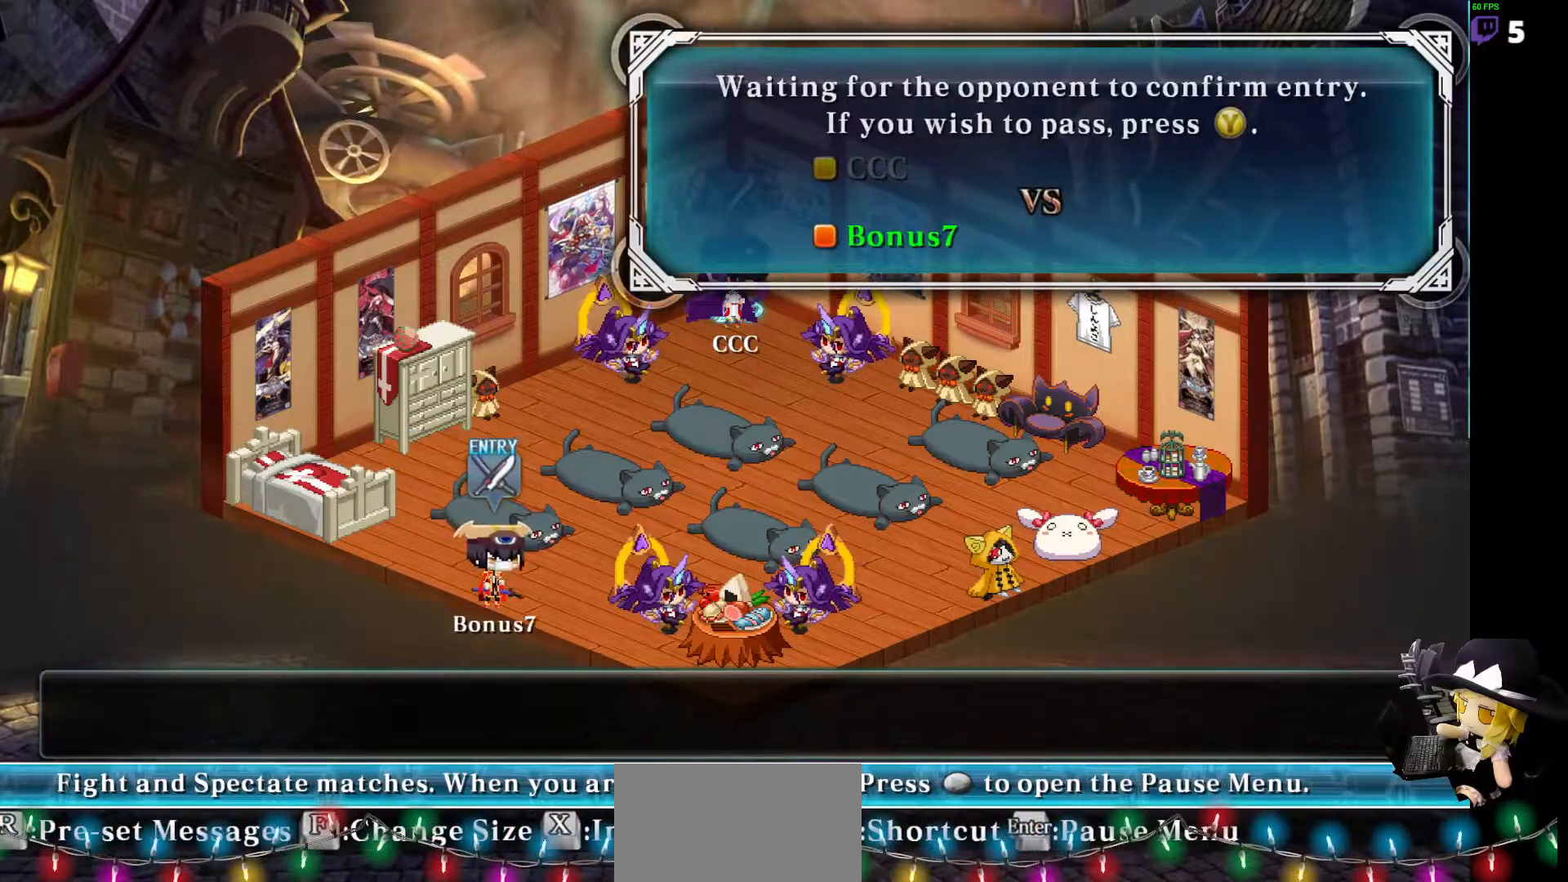
{"buttons": [], "events": [[135, "CROSS", "up"]]}
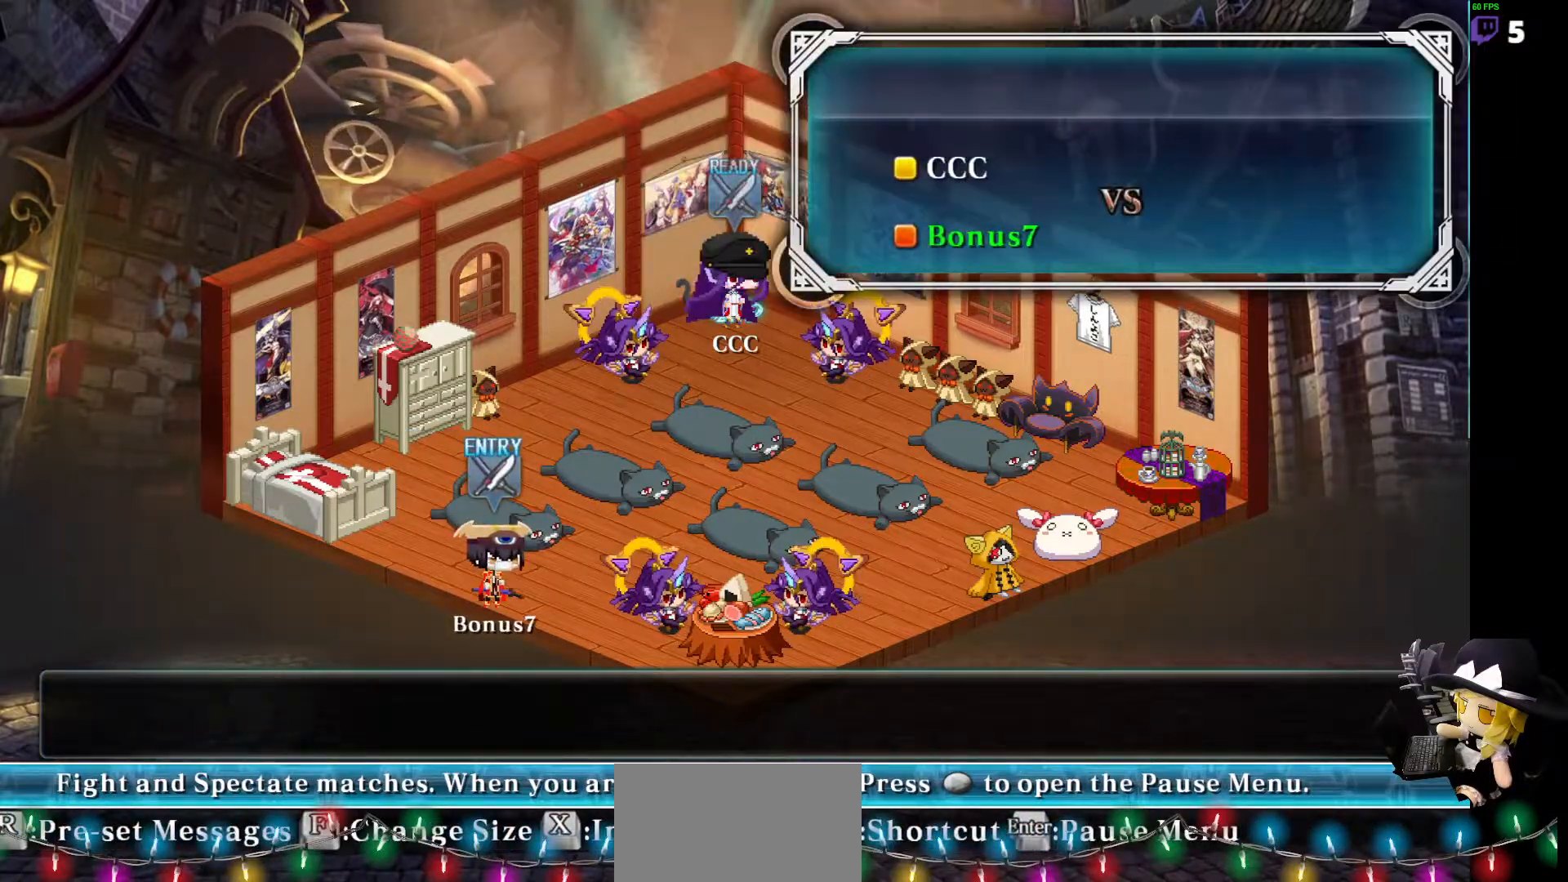
{"buttons": [], "events": [[85, "CROSS", "down"], [236, "CROSS", "up"]]}
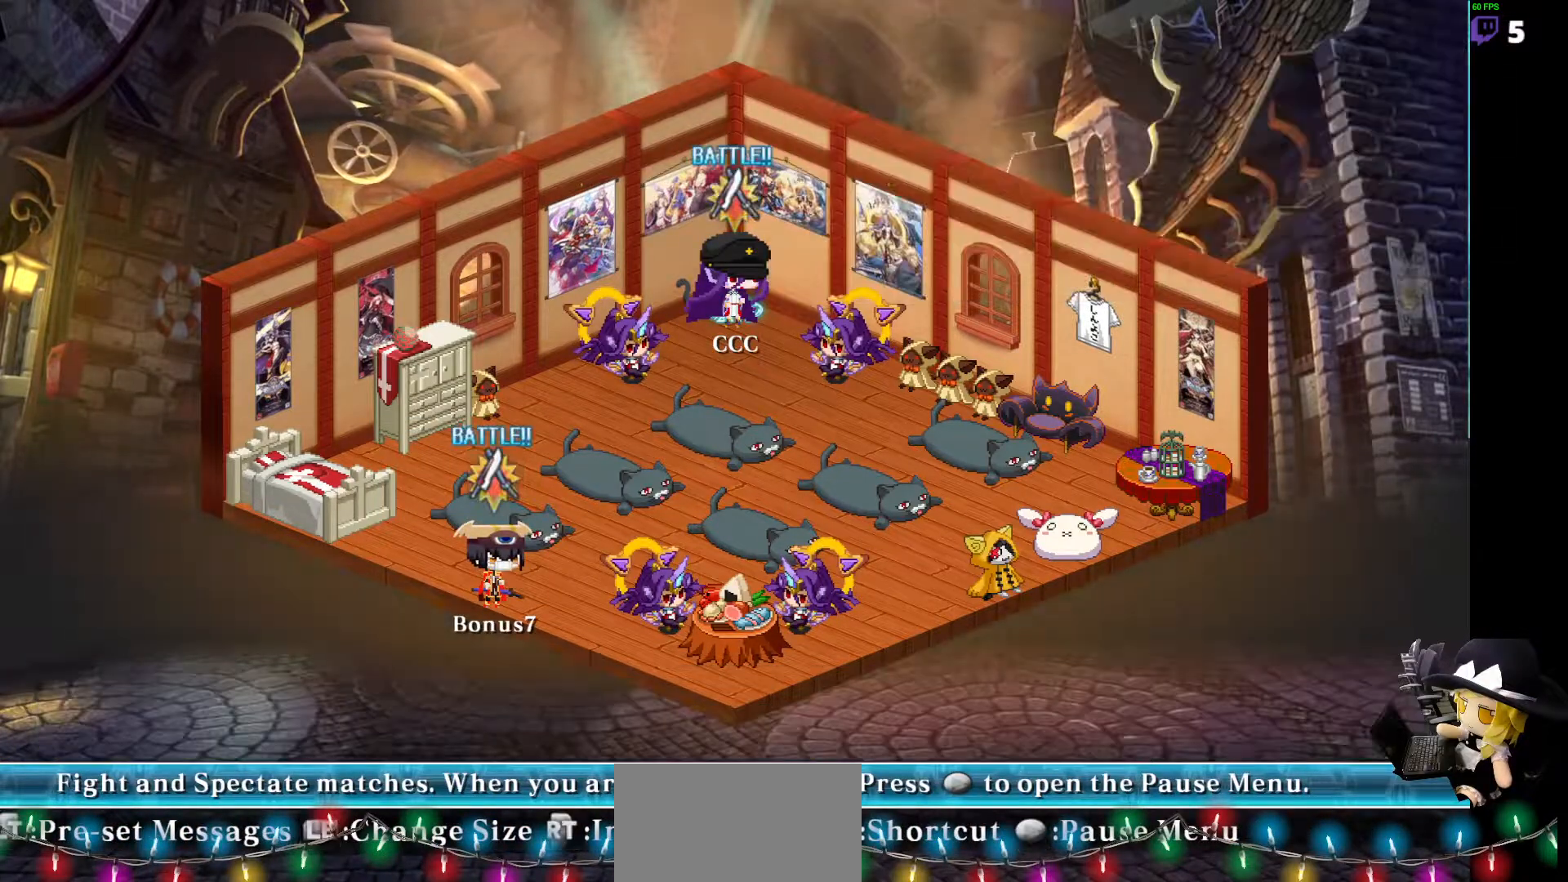
{"buttons": [], "events": []}
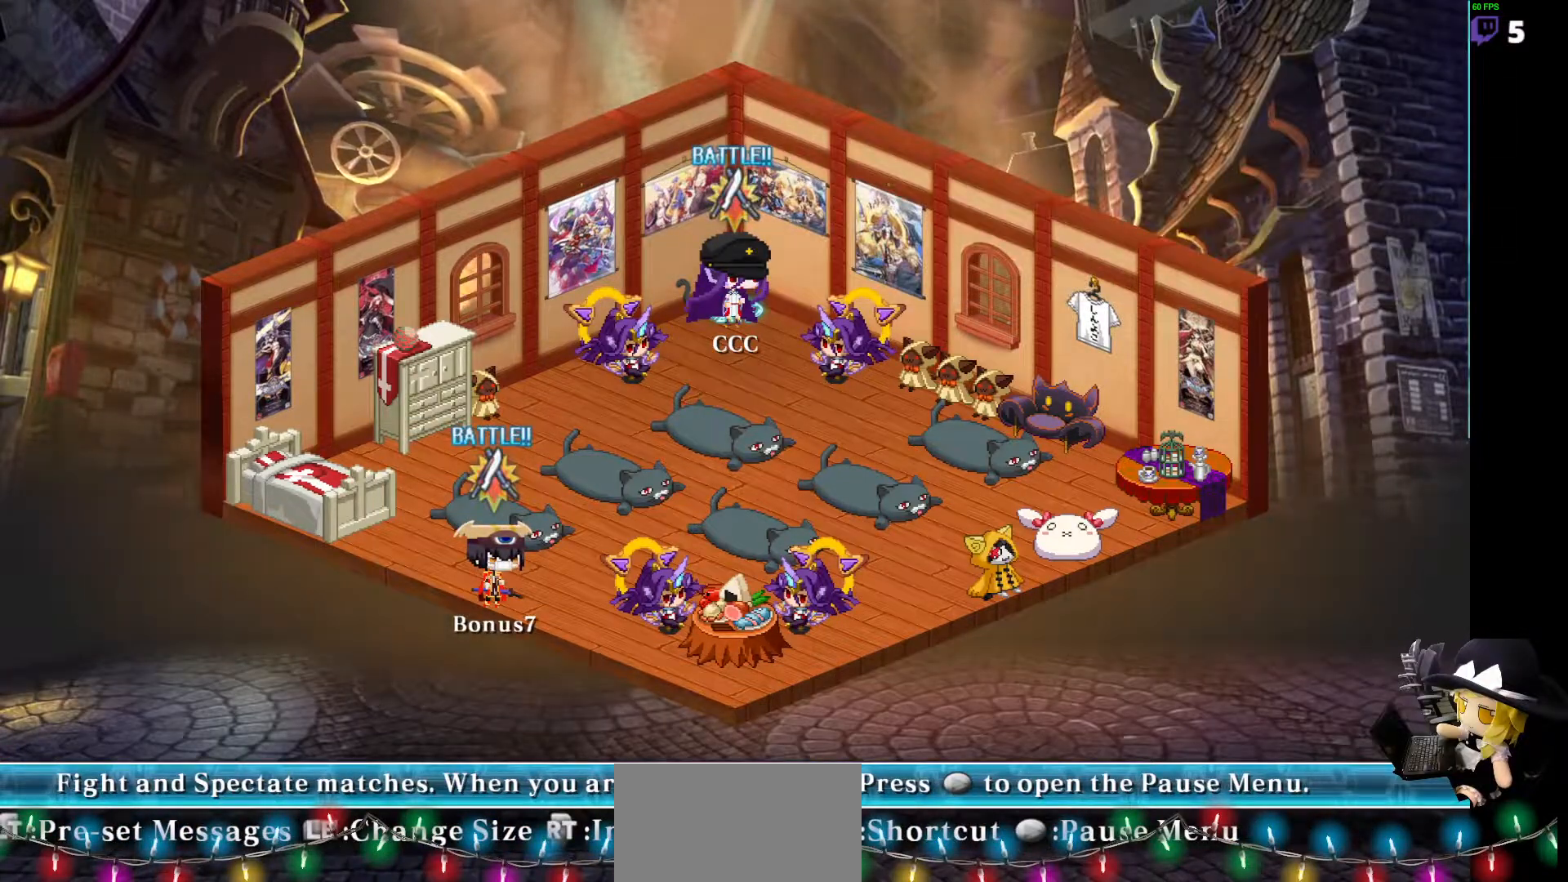
{"buttons": [], "events": []}
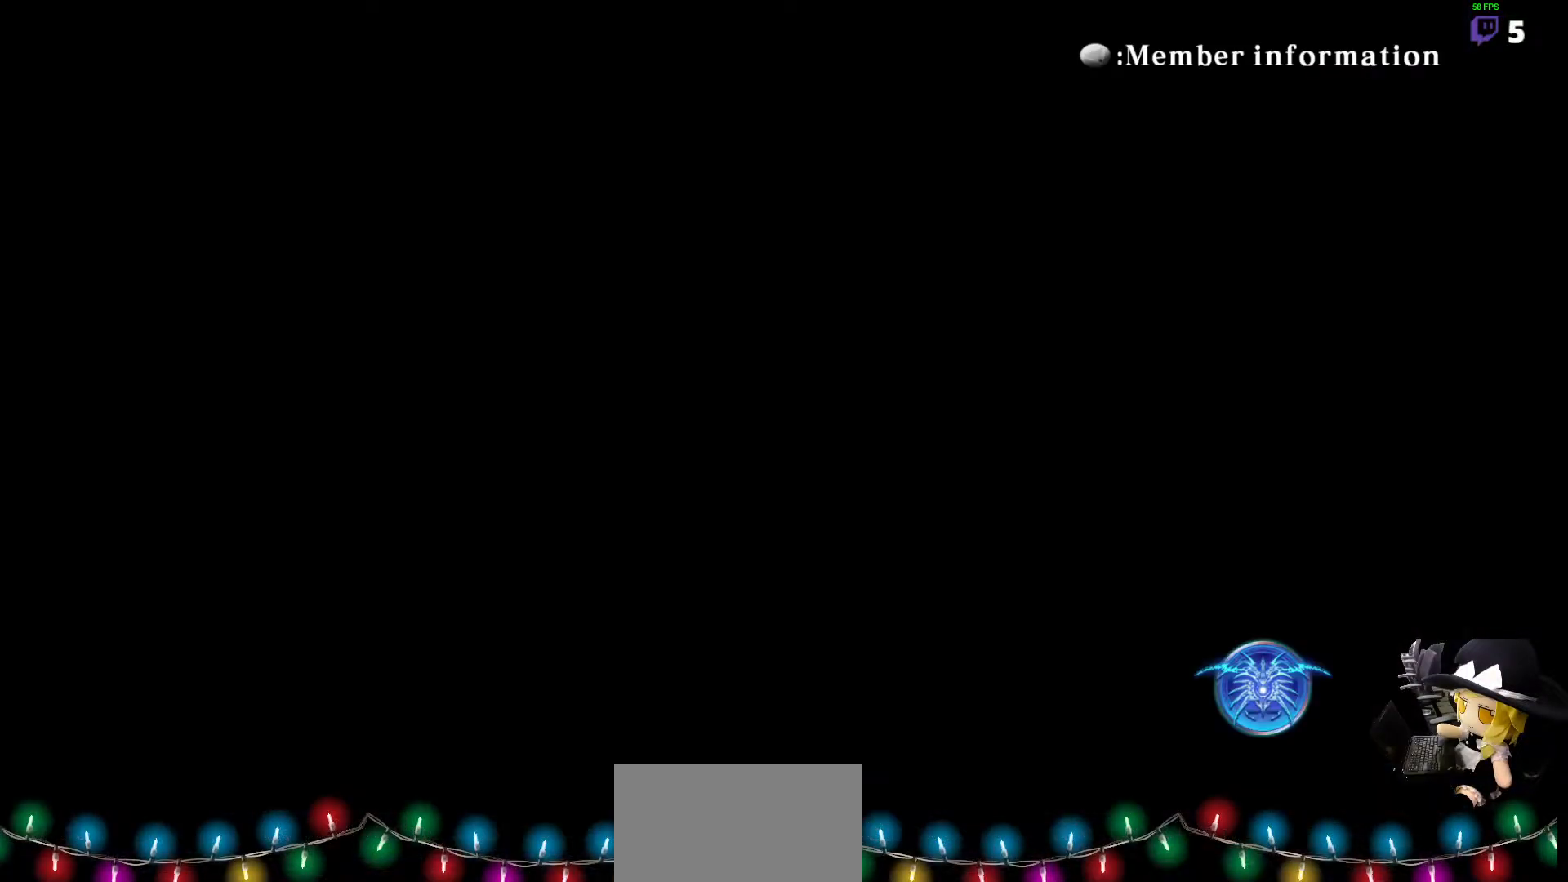
{"buttons": [], "events": []}
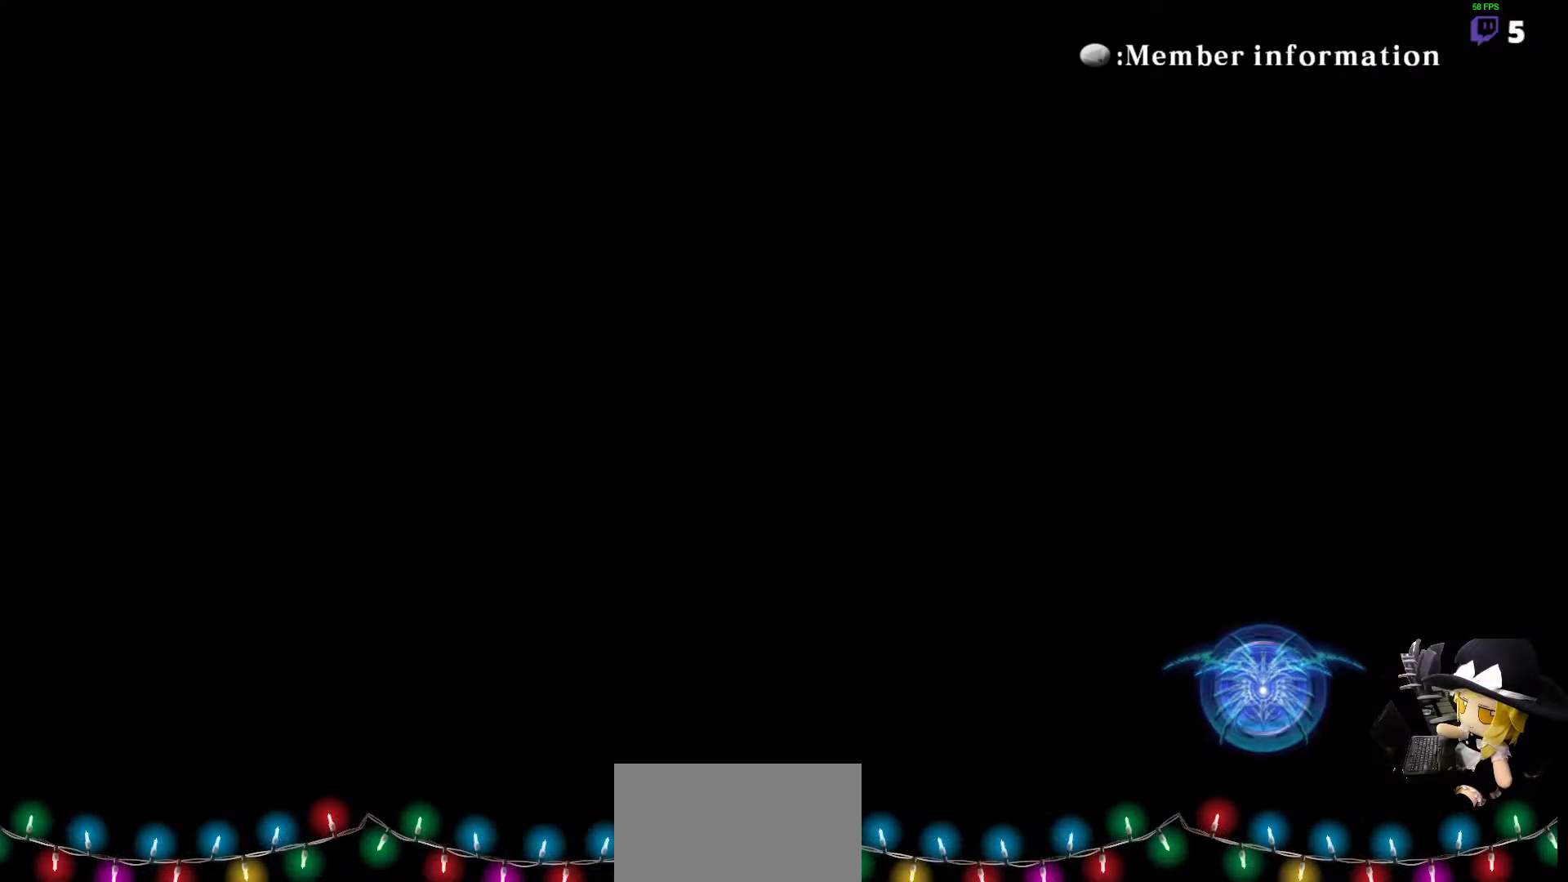
{"buttons": [], "events": []}
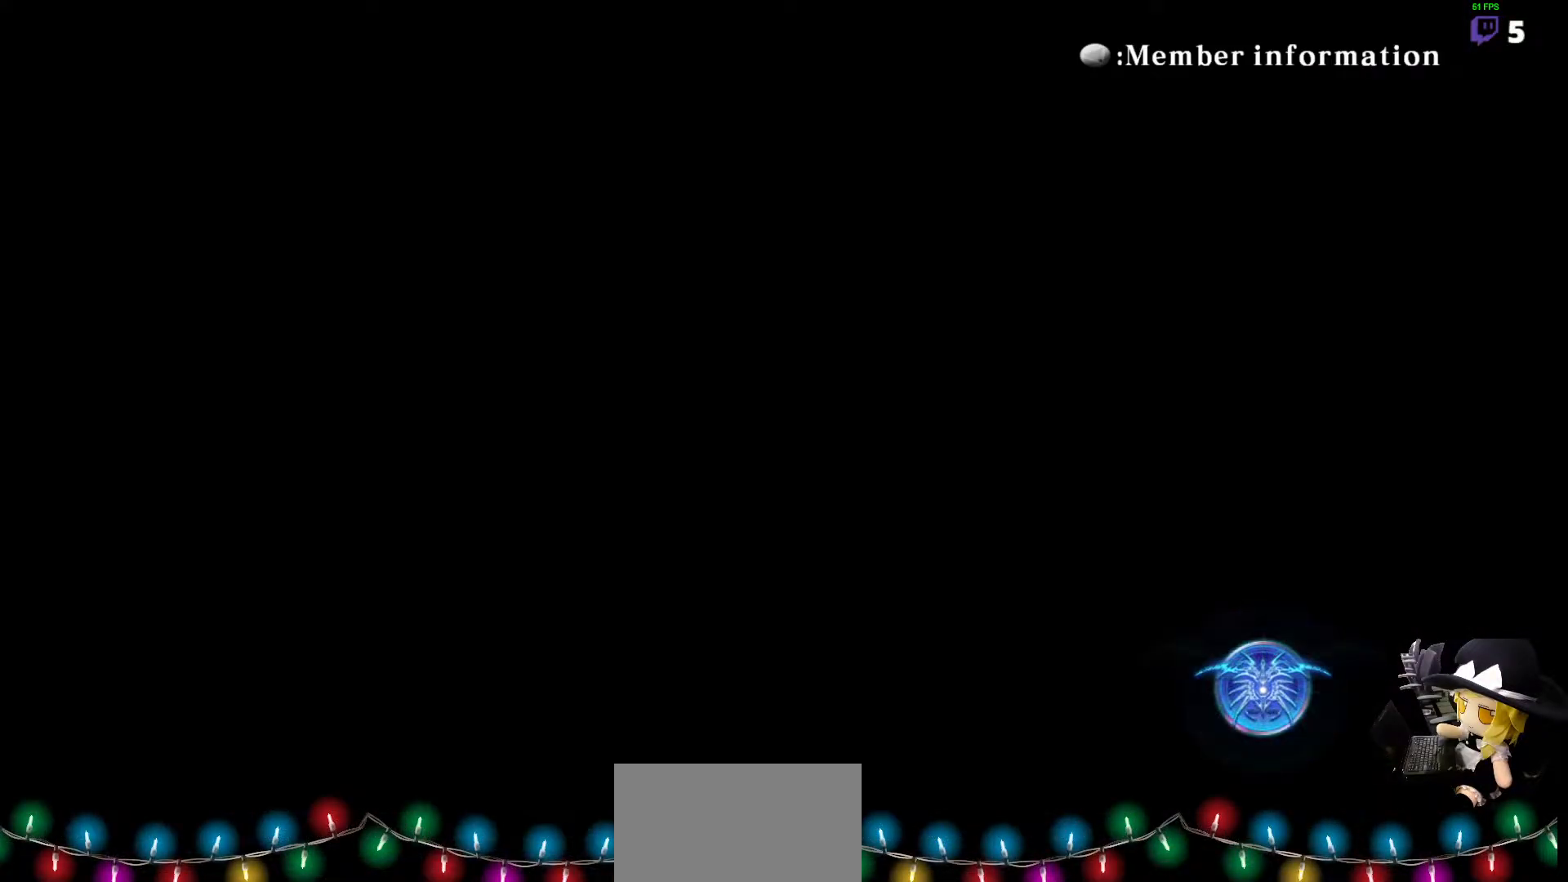
{"buttons": [], "events": []}